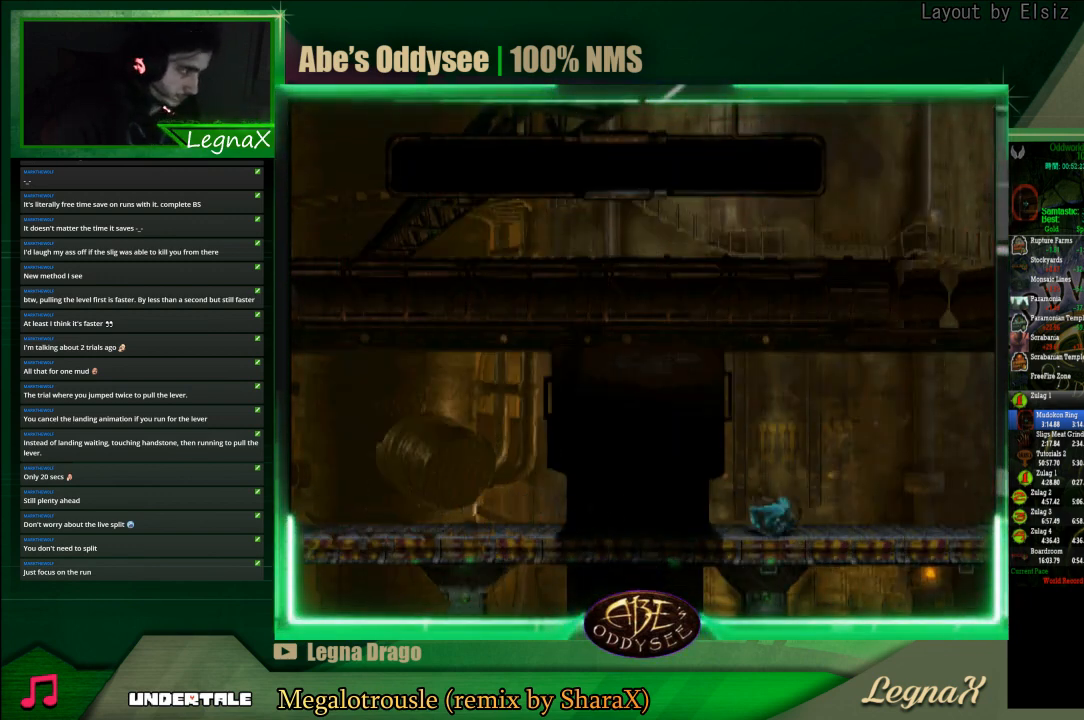
Gameplay with a controller (PlayStation layout); each line is a JSON object with the inputs held at the frame after it. "events" lists button and stick changes between this image and that frame as [ms after this image, input, new state], when the widget could be followed in between. Not read: L3 R3 right_stick.
{"buttons": ["CROSS", "R1"], "left_stick": "right", "events": []}
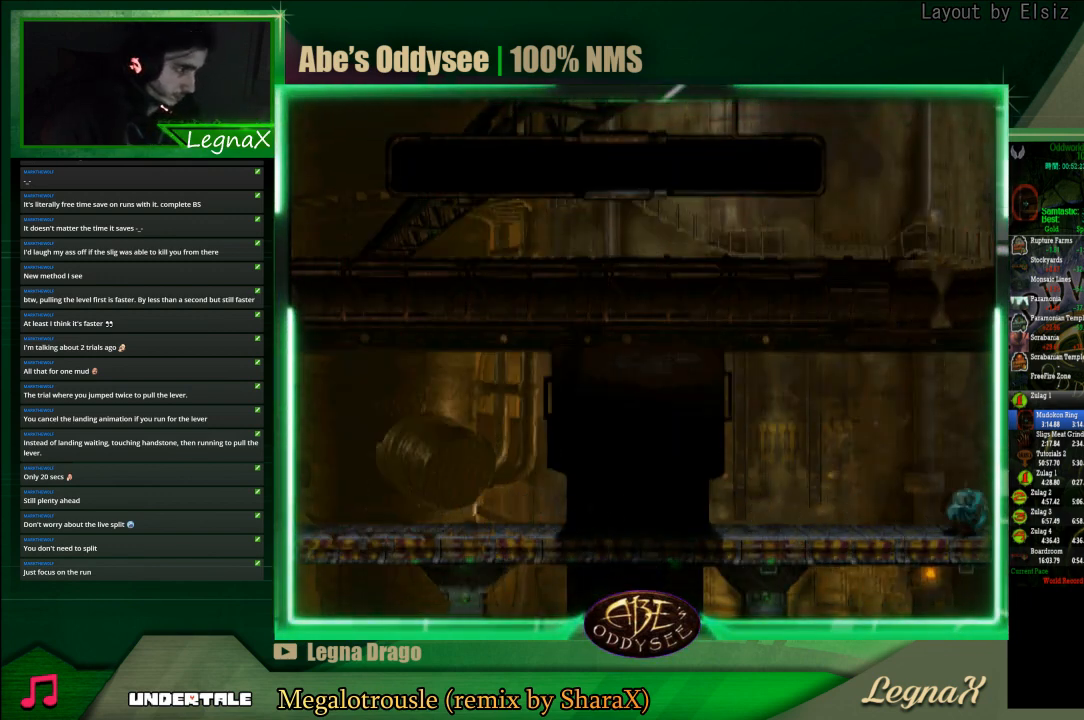
{"buttons": ["CROSS", "R1"], "left_stick": "right", "events": []}
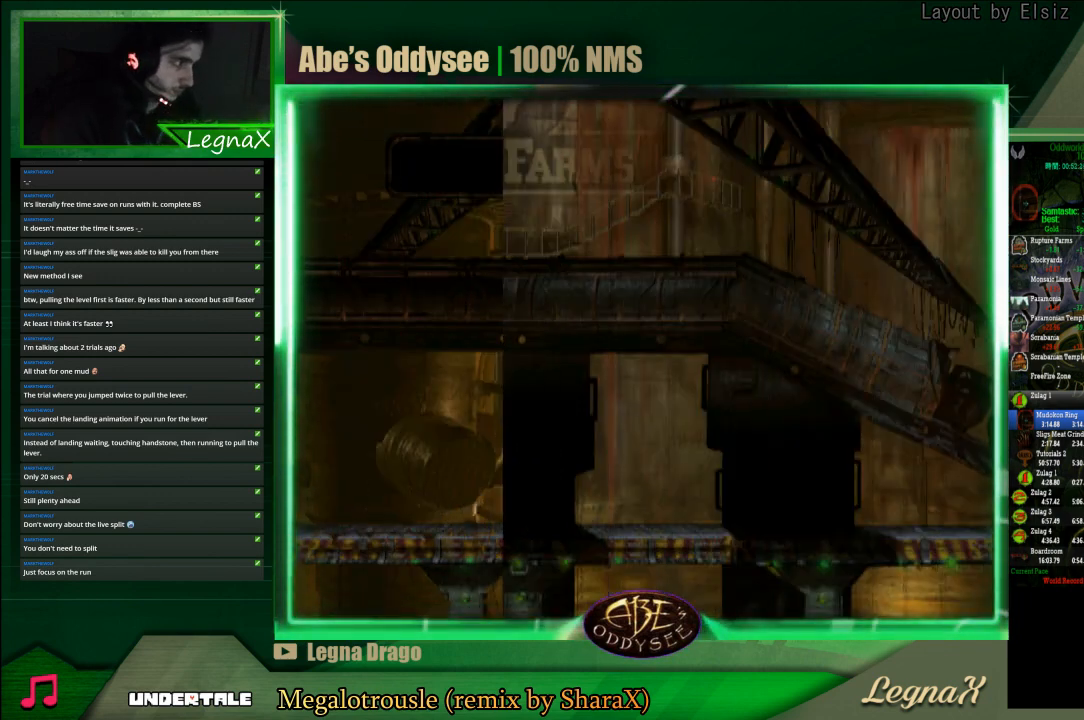
{"buttons": ["CROSS", "R1"], "left_stick": "right", "events": []}
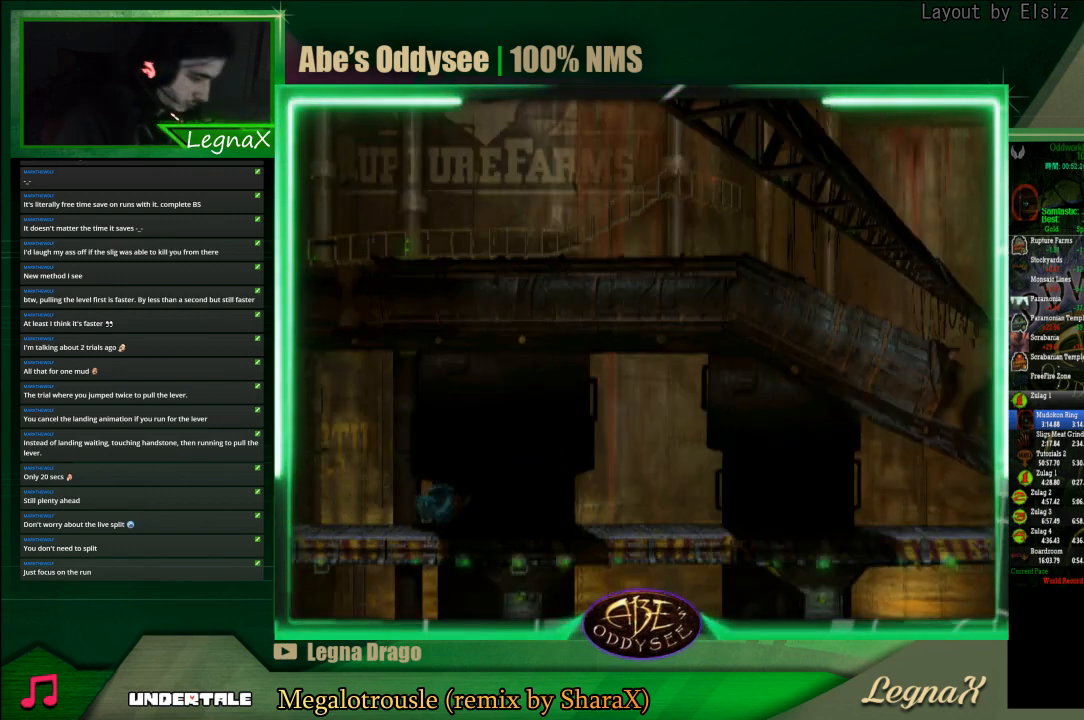
{"buttons": ["CROSS", "R1"], "left_stick": "right", "events": []}
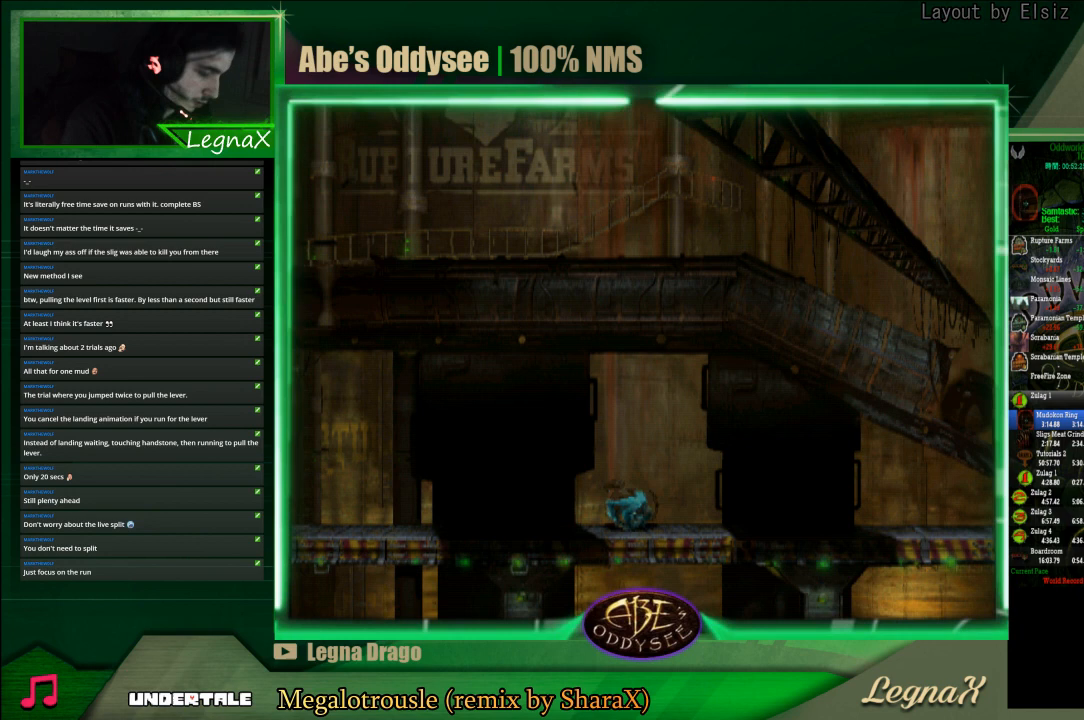
{"buttons": ["CROSS", "R1"], "left_stick": "right", "events": []}
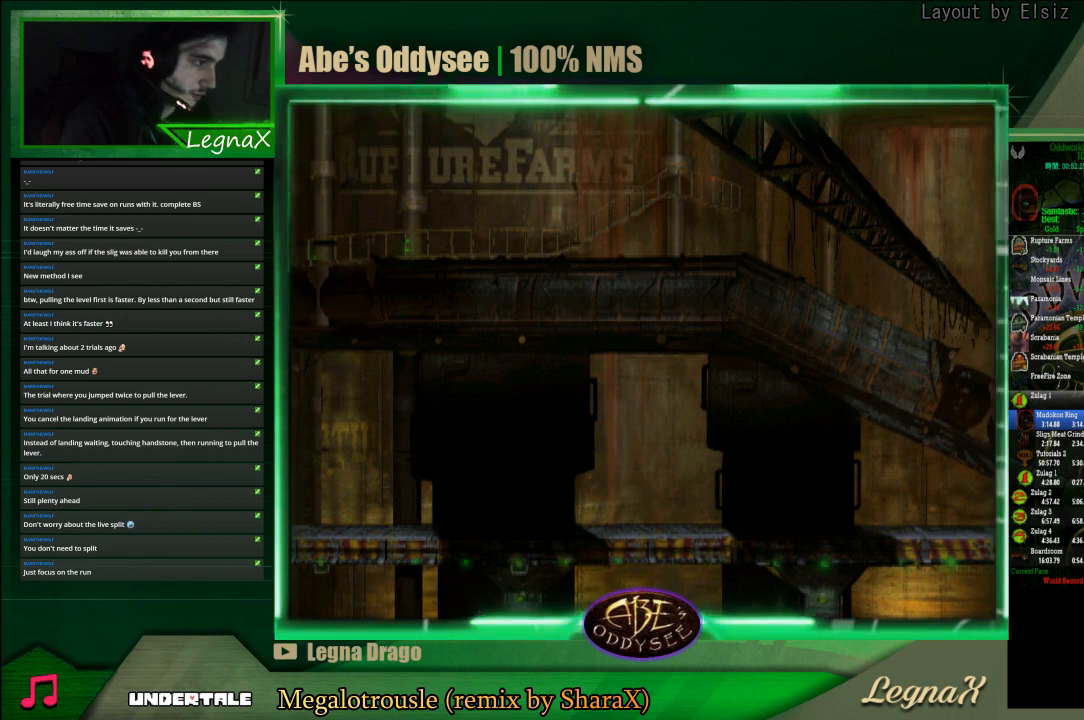
{"buttons": ["CROSS", "R1"], "left_stick": "right", "events": []}
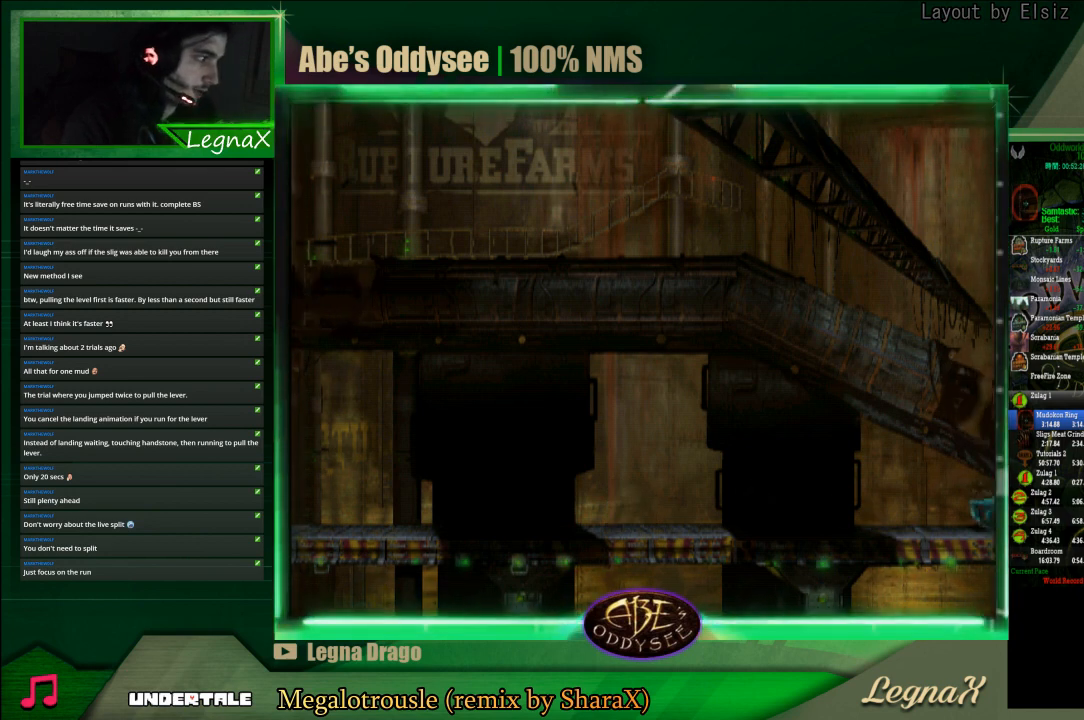
{"buttons": ["CROSS", "R1"], "left_stick": "right", "events": []}
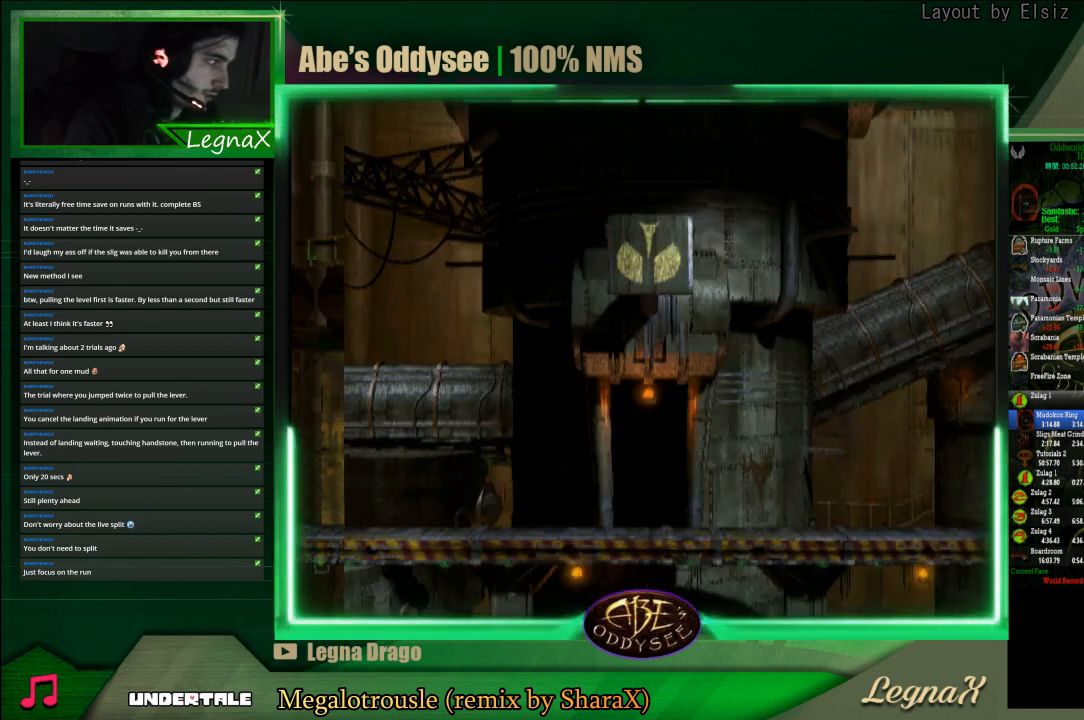
{"buttons": ["CROSS", "R1"], "left_stick": "right", "events": []}
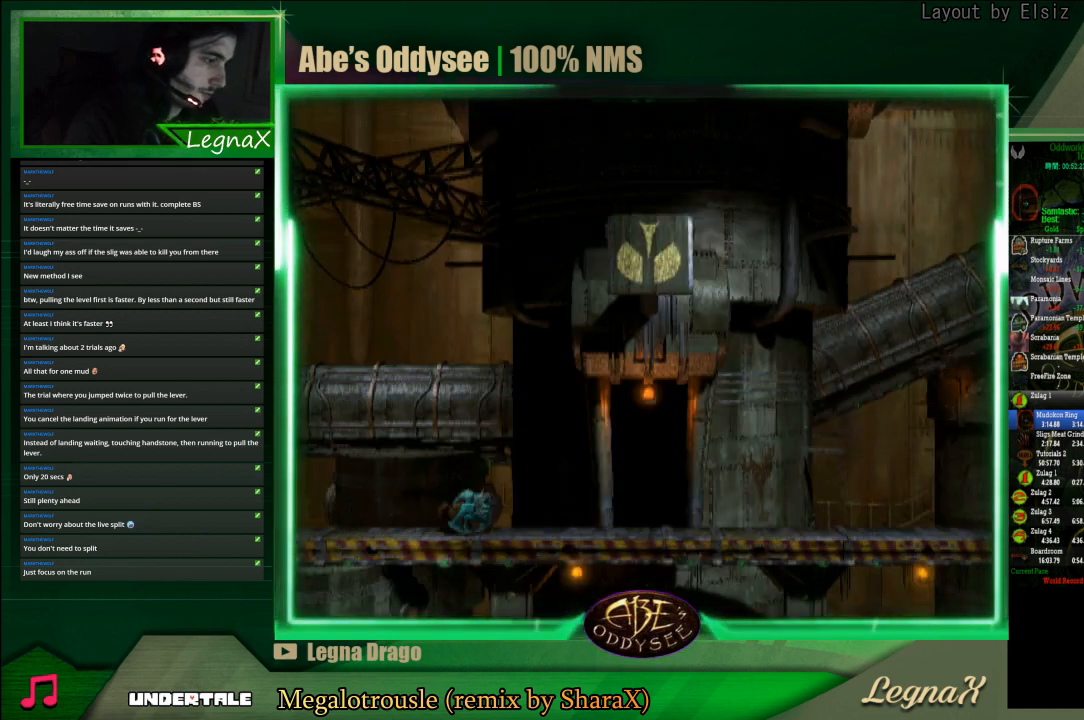
{"buttons": ["CROSS", "R1"], "left_stick": "right", "events": []}
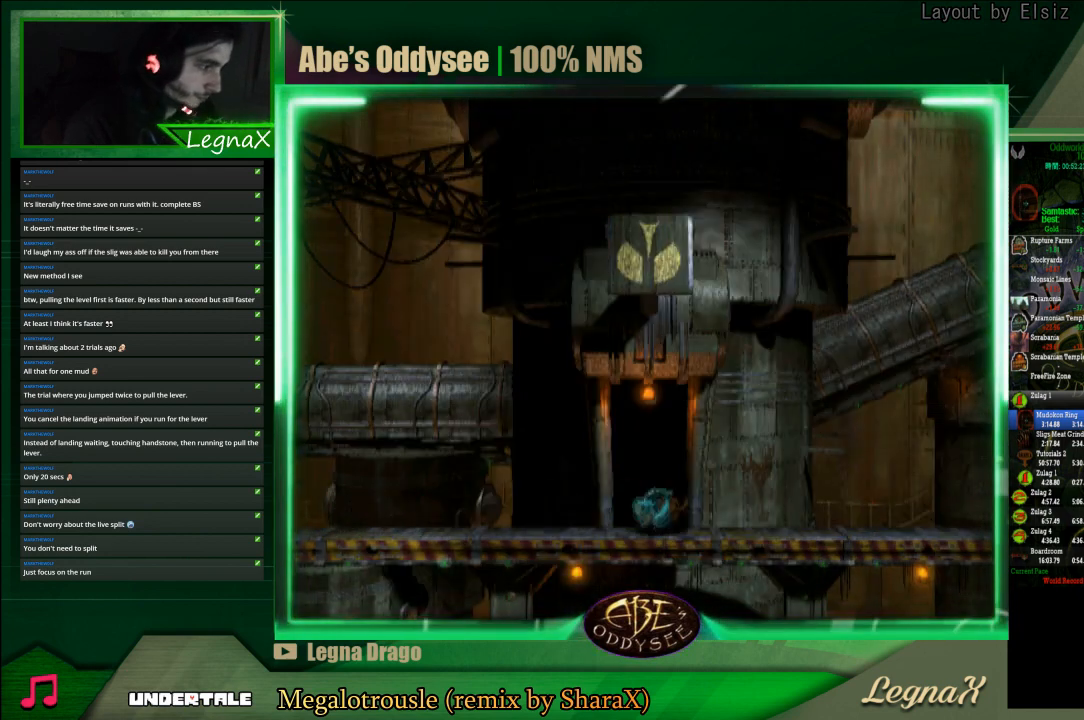
{"buttons": ["CROSS", "R1"], "left_stick": "right", "events": []}
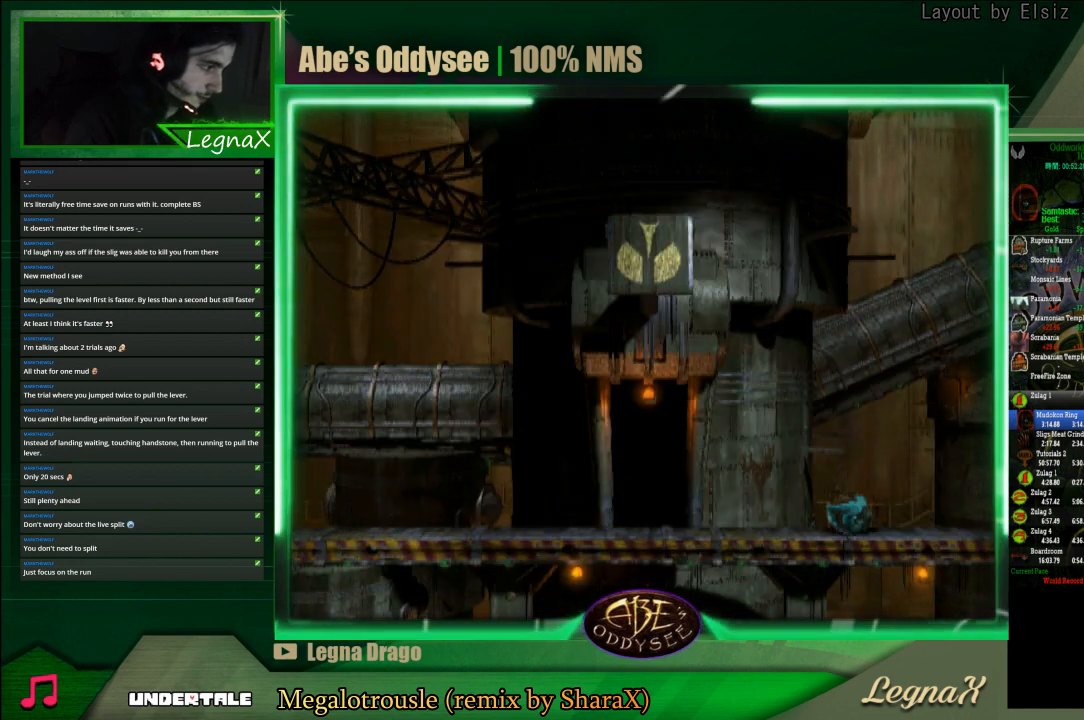
{"buttons": ["L1"], "left_stick": "center", "events": [[467, "R1", "up"], [467, "left_stick", "center"], [500, "CROSS", "up"], [500, "L1", "down"]]}
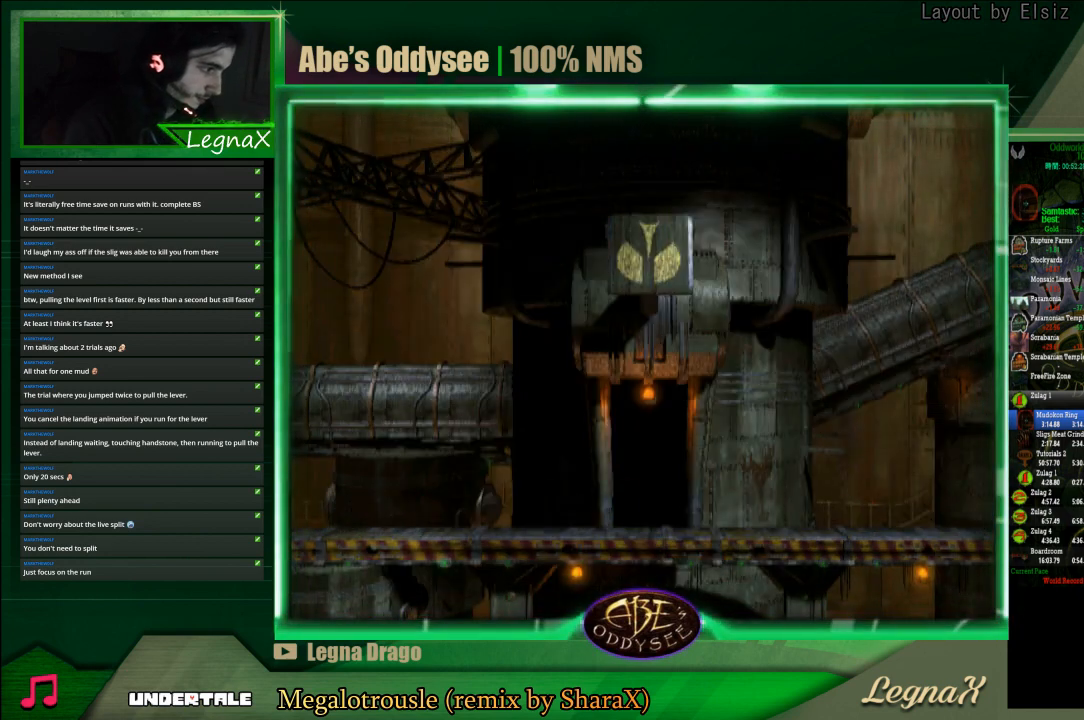
{"buttons": ["L1"], "left_stick": "center", "events": []}
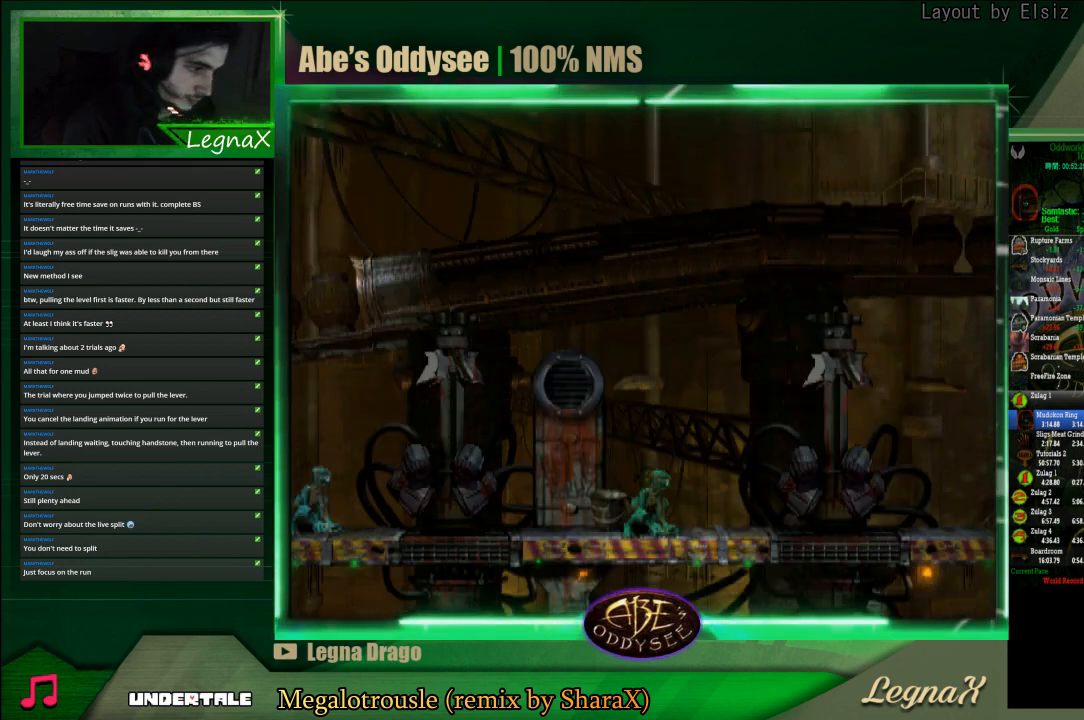
{"buttons": [], "left_stick": "left", "events": [[67, "TRIANGLE", "down"], [233, "TRIANGLE", "up"], [300, "L1", "up"], [500, "left_stick", "left"]]}
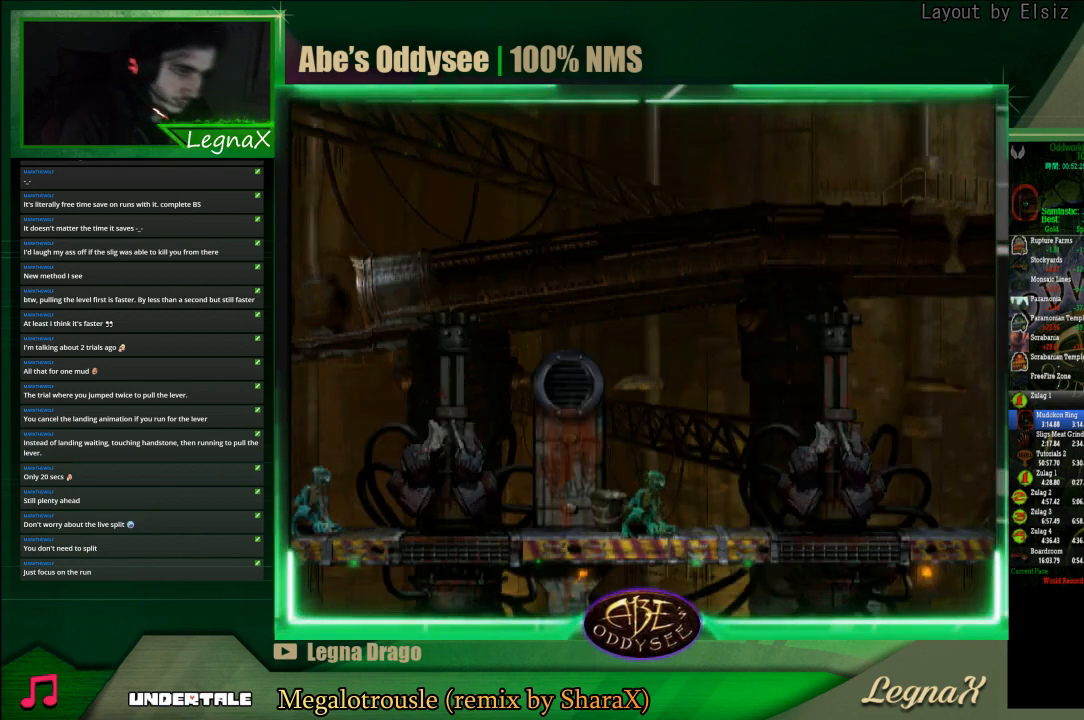
{"buttons": ["L1"], "left_stick": "center", "events": [[233, "left_stick", "center"], [300, "L1", "down"]]}
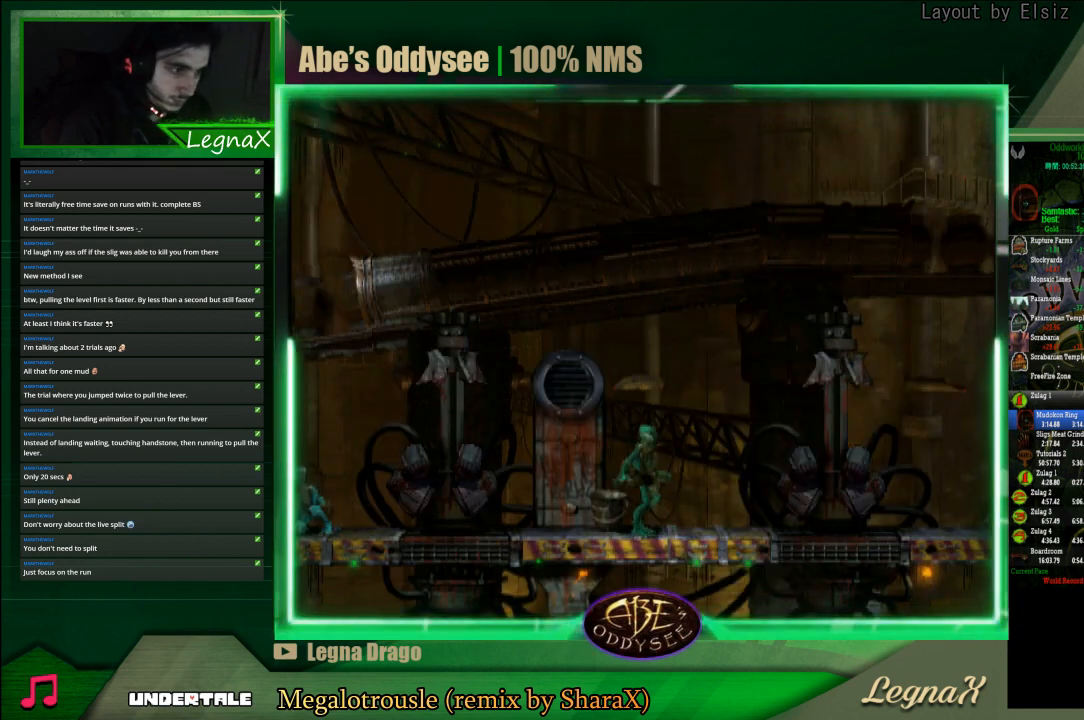
{"buttons": [], "left_stick": "left", "events": [[233, "SQUARE", "down"], [367, "L1", "up"], [400, "SQUARE", "up"], [433, "left_stick", "left"]]}
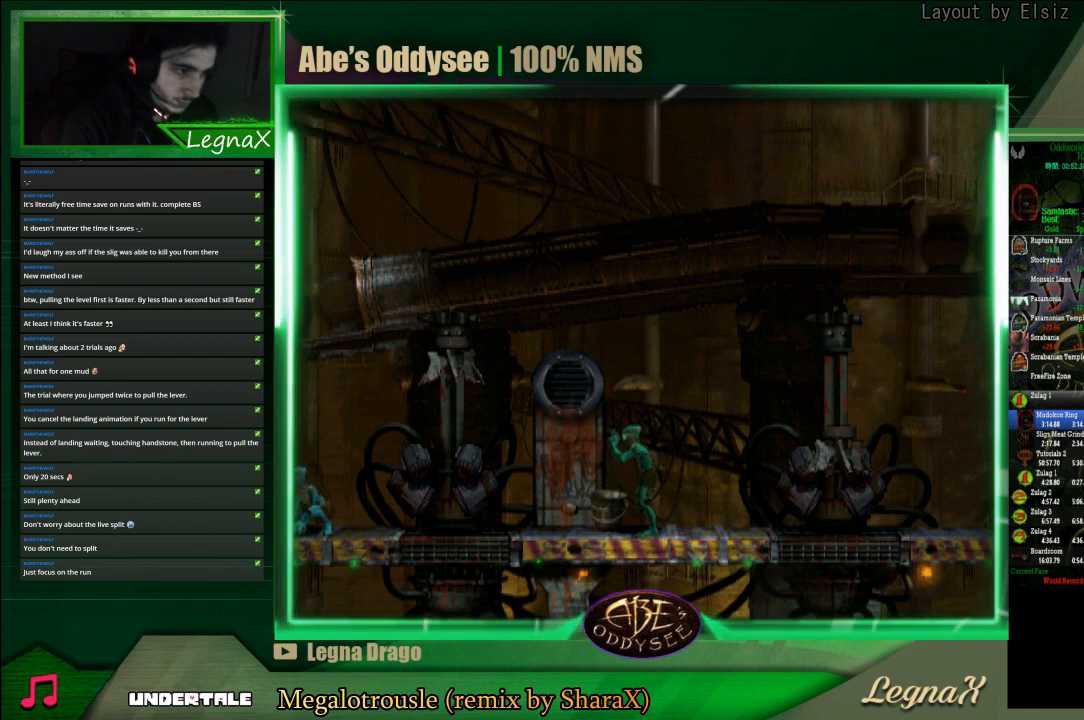
{"buttons": [], "left_stick": "left", "events": []}
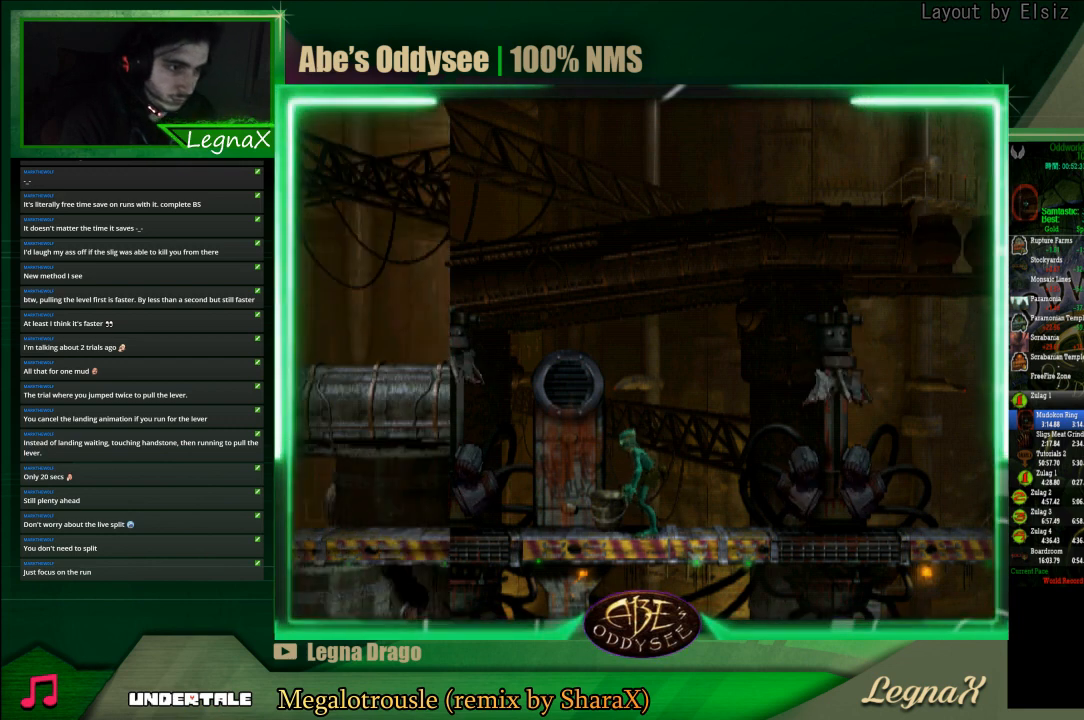
{"buttons": [], "left_stick": "left", "events": []}
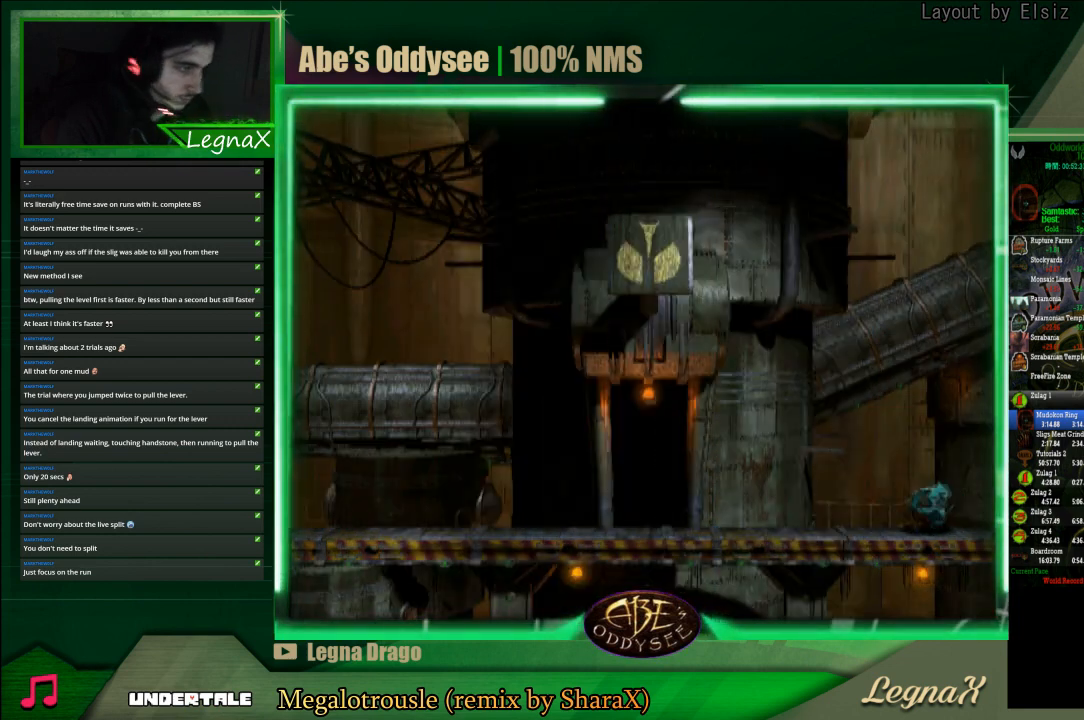
{"buttons": [], "left_stick": "left", "events": []}
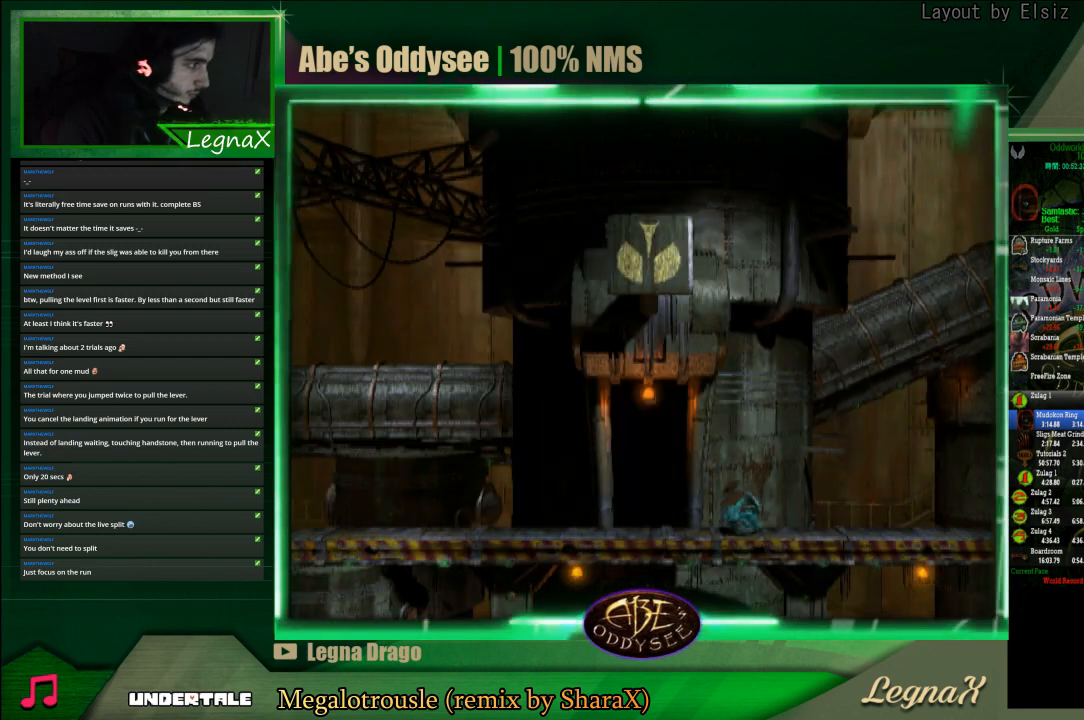
{"buttons": [], "left_stick": "left", "events": []}
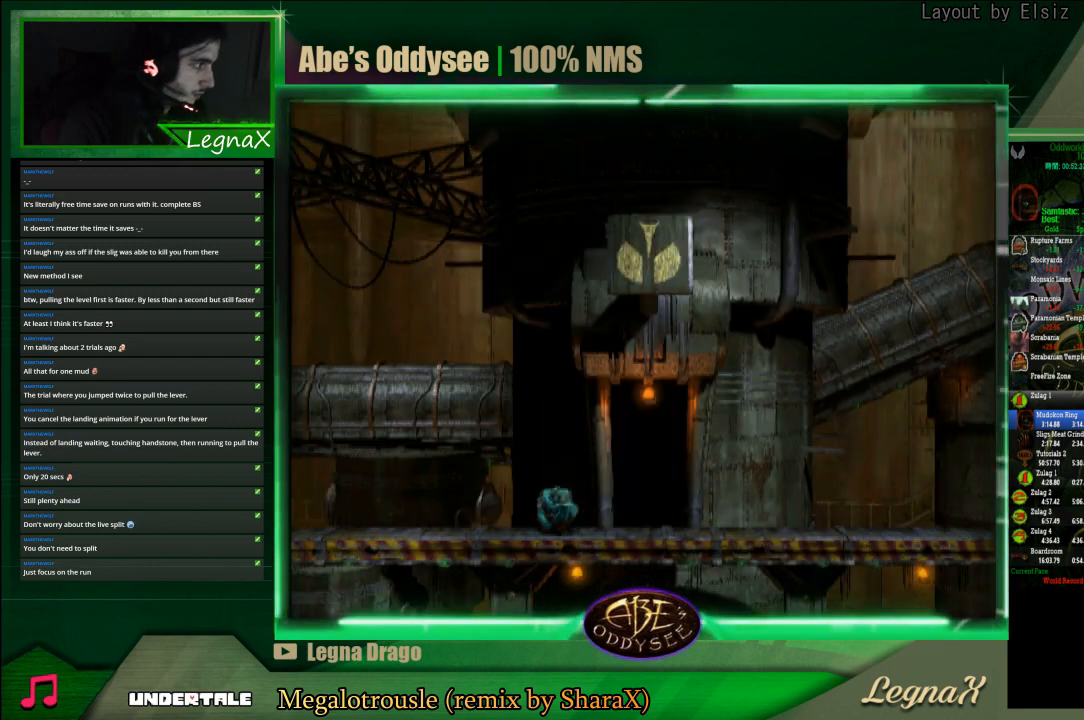
{"buttons": [], "left_stick": "left", "events": []}
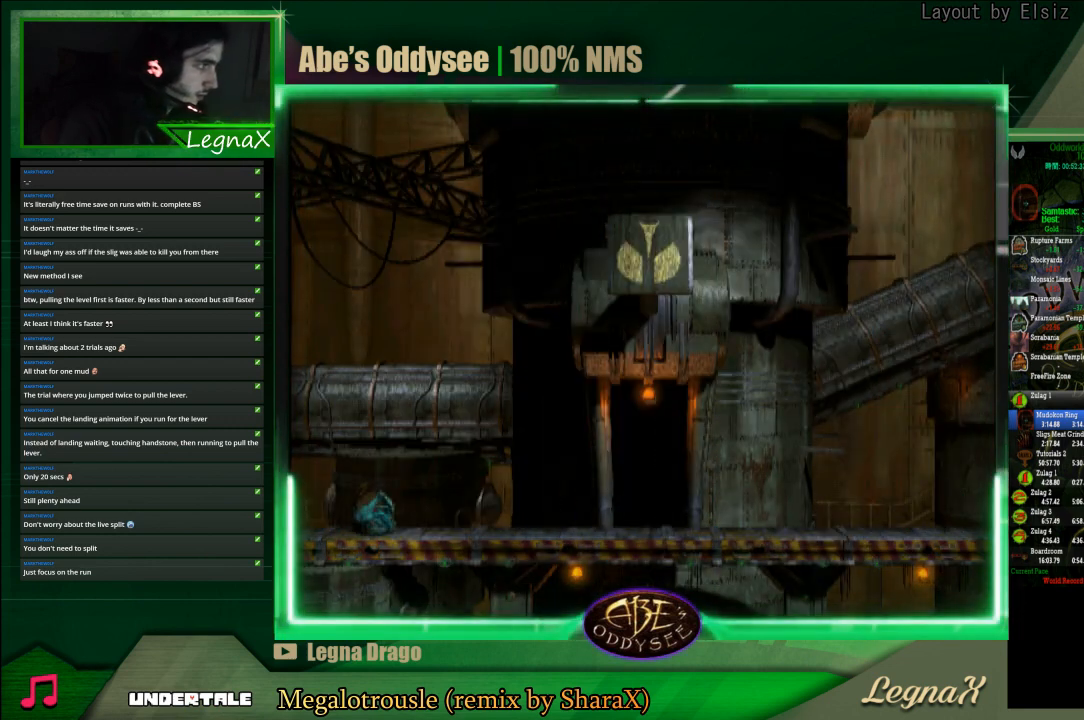
{"buttons": [], "left_stick": "left", "events": []}
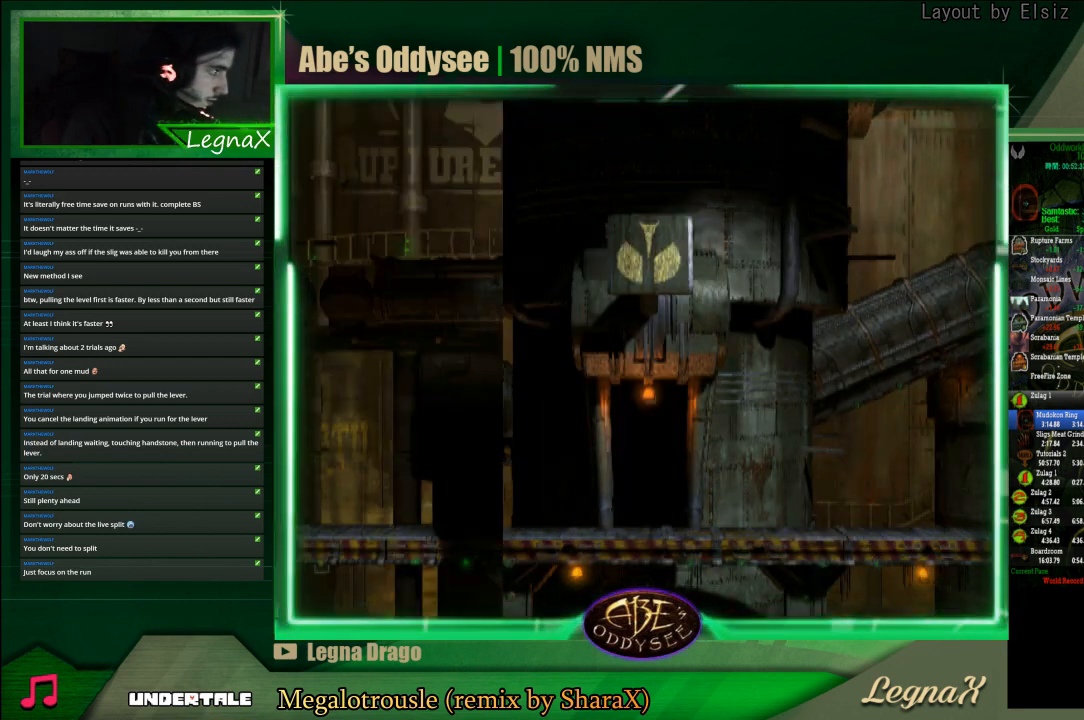
{"buttons": [], "left_stick": "left", "events": []}
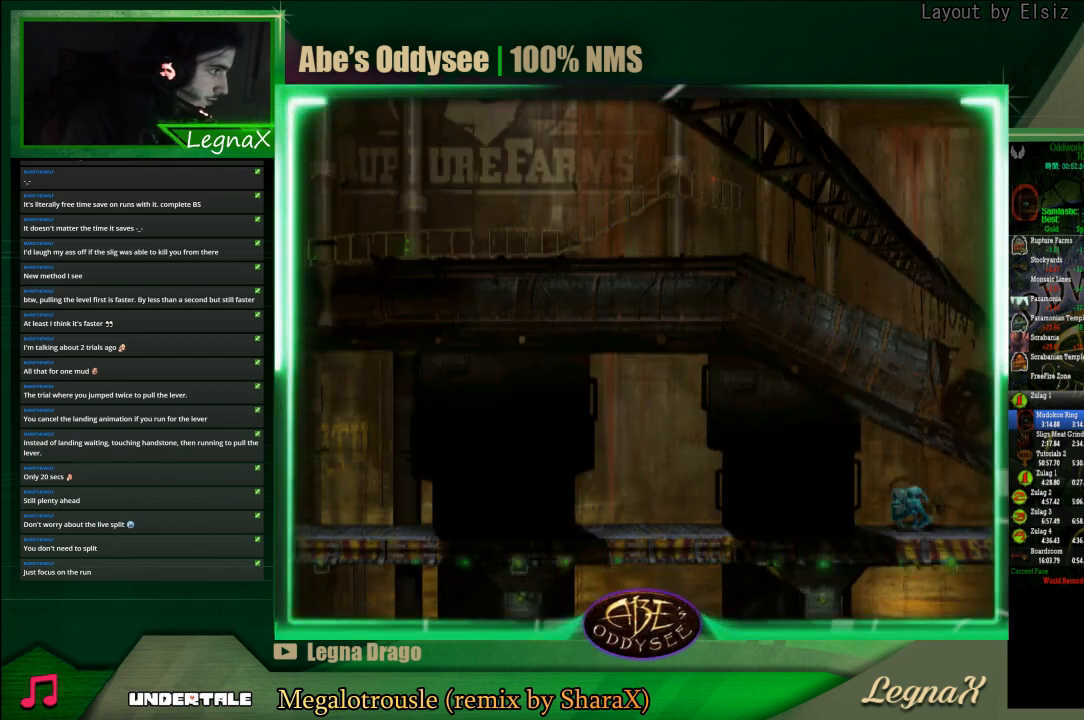
{"buttons": [], "left_stick": "left", "events": []}
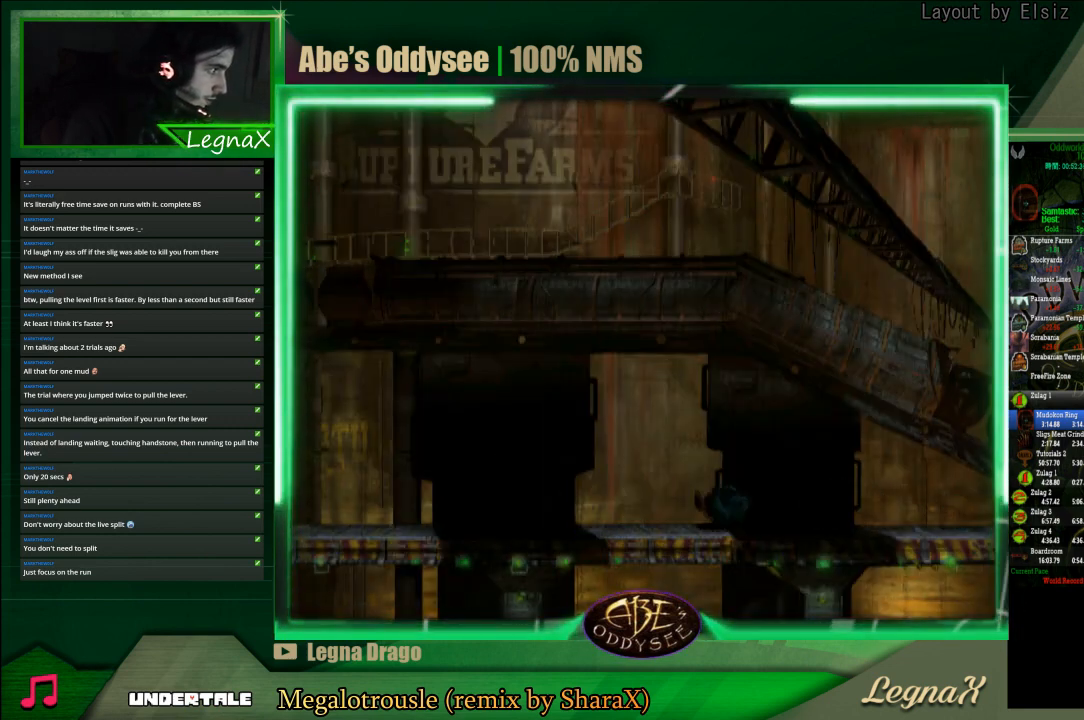
{"buttons": [], "left_stick": "left", "events": []}
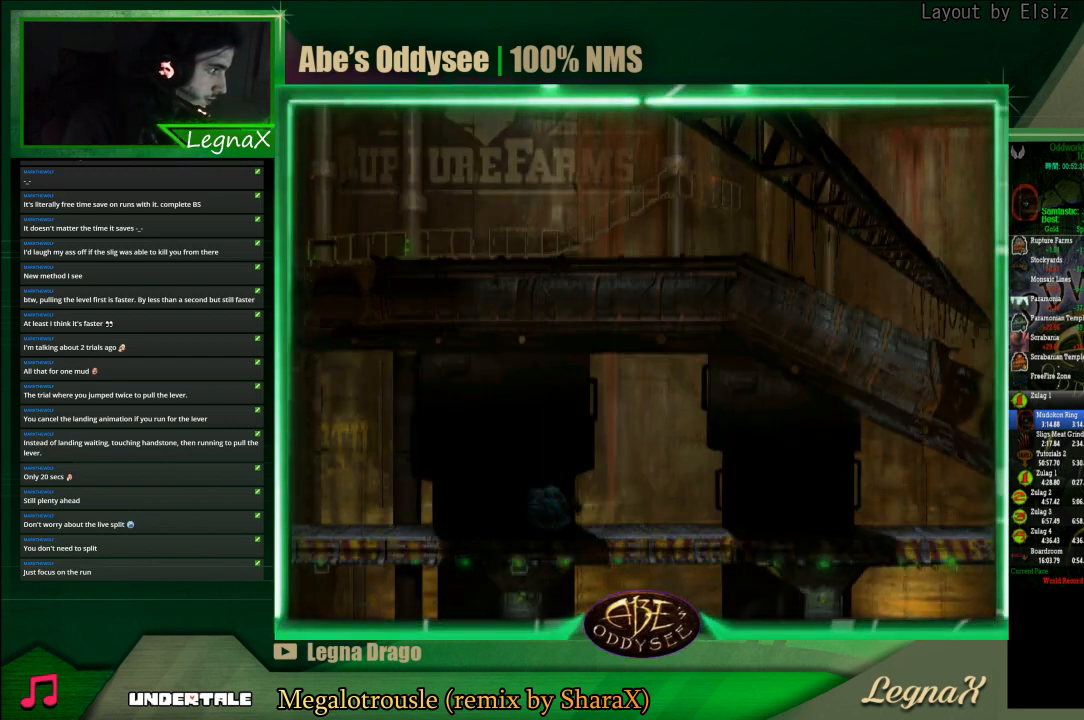
{"buttons": [], "left_stick": "left", "events": []}
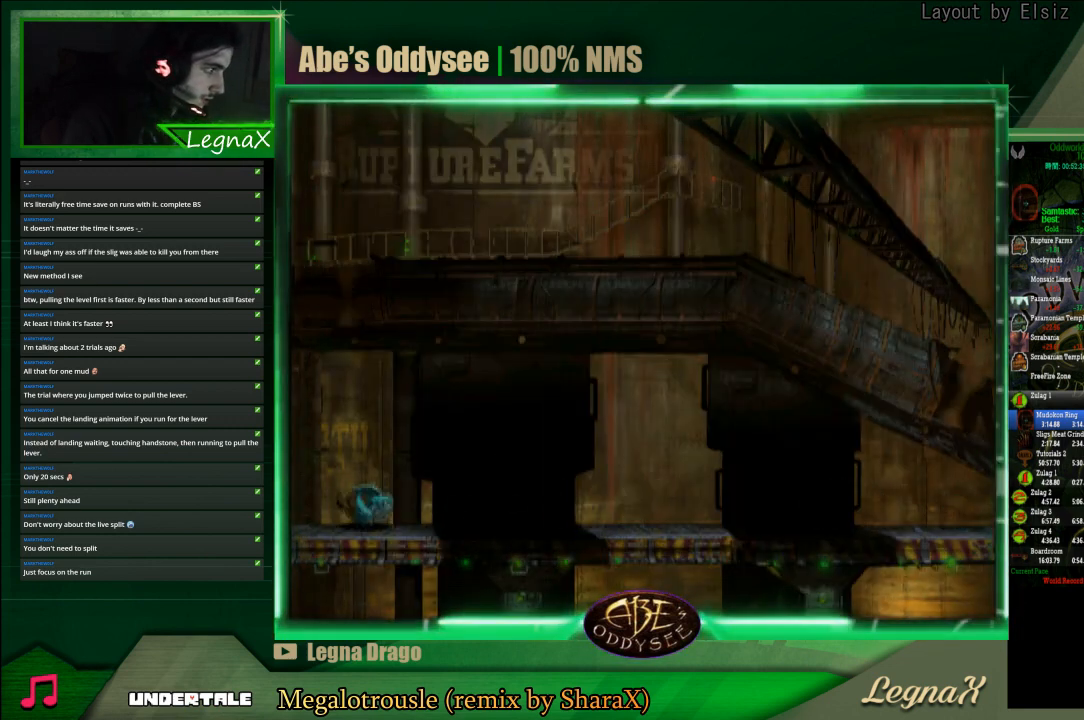
{"buttons": [], "left_stick": "left", "events": []}
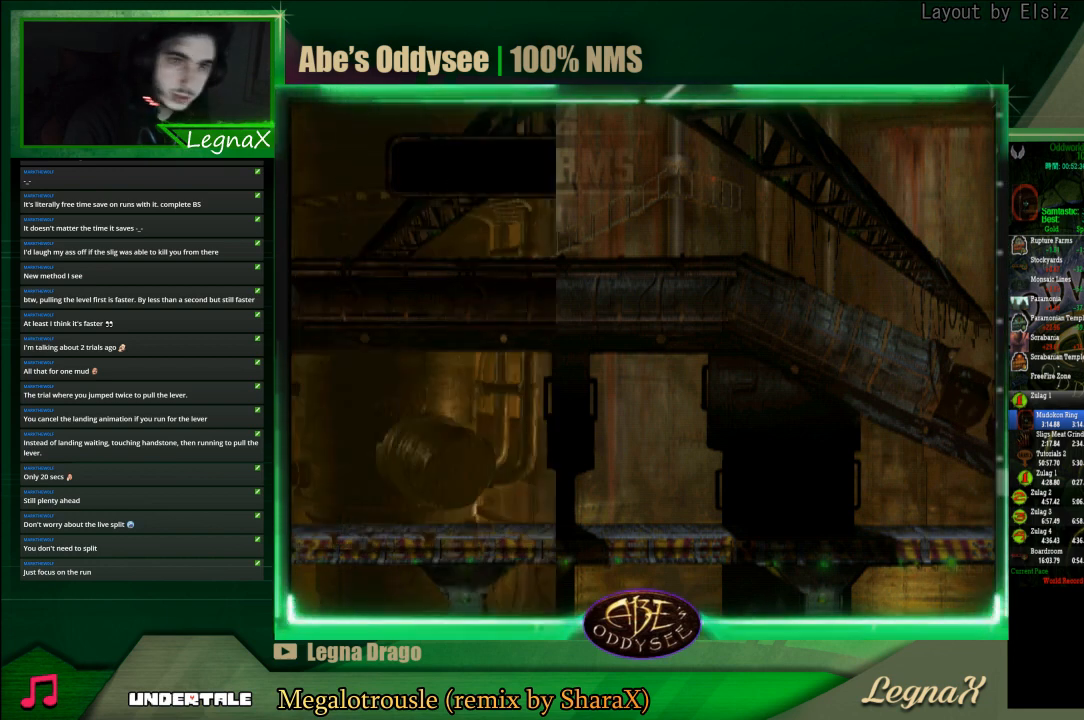
{"buttons": [], "left_stick": "left", "events": []}
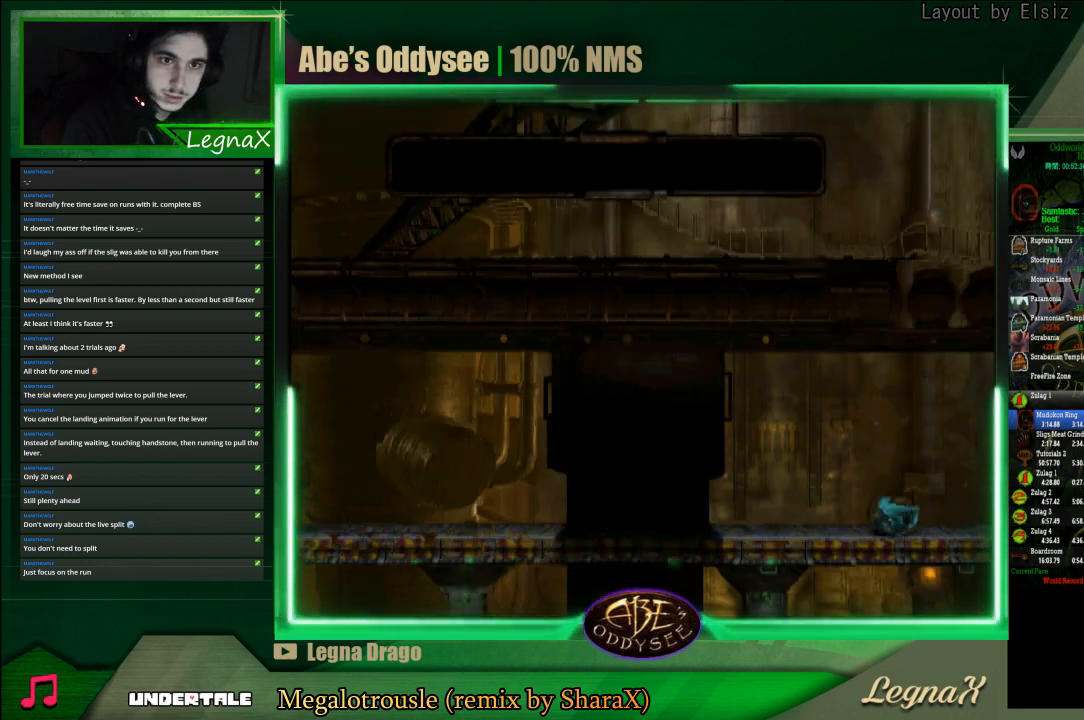
{"buttons": [], "left_stick": "center", "events": [[67, "left_stick", "center"]]}
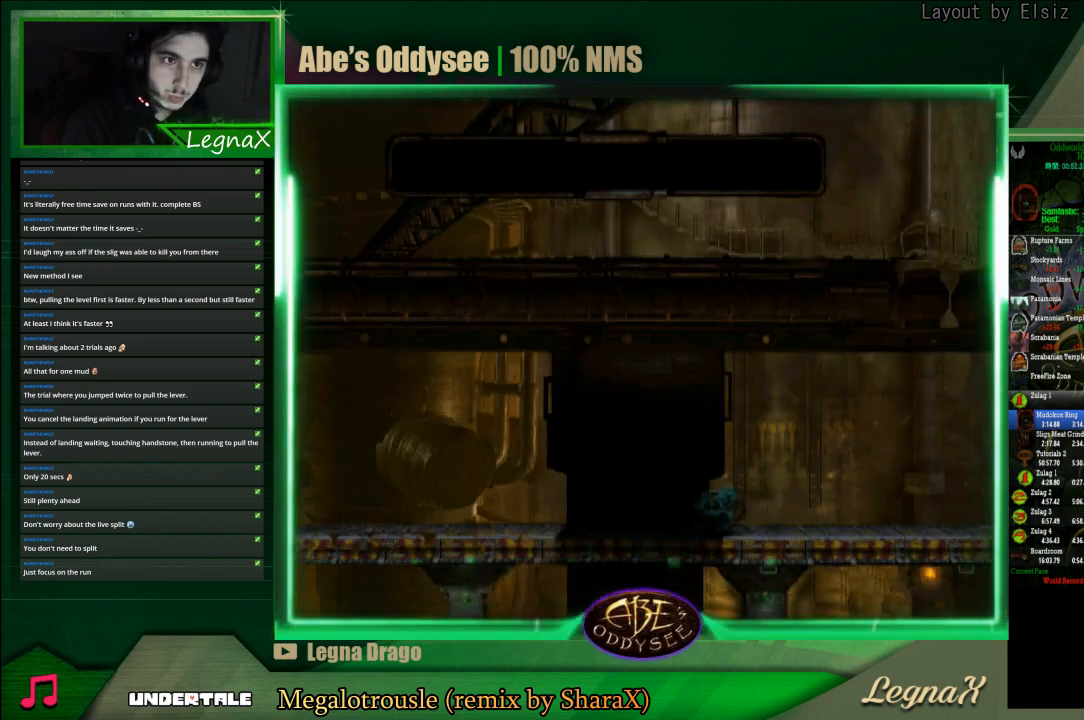
{"buttons": [], "left_stick": "center", "events": []}
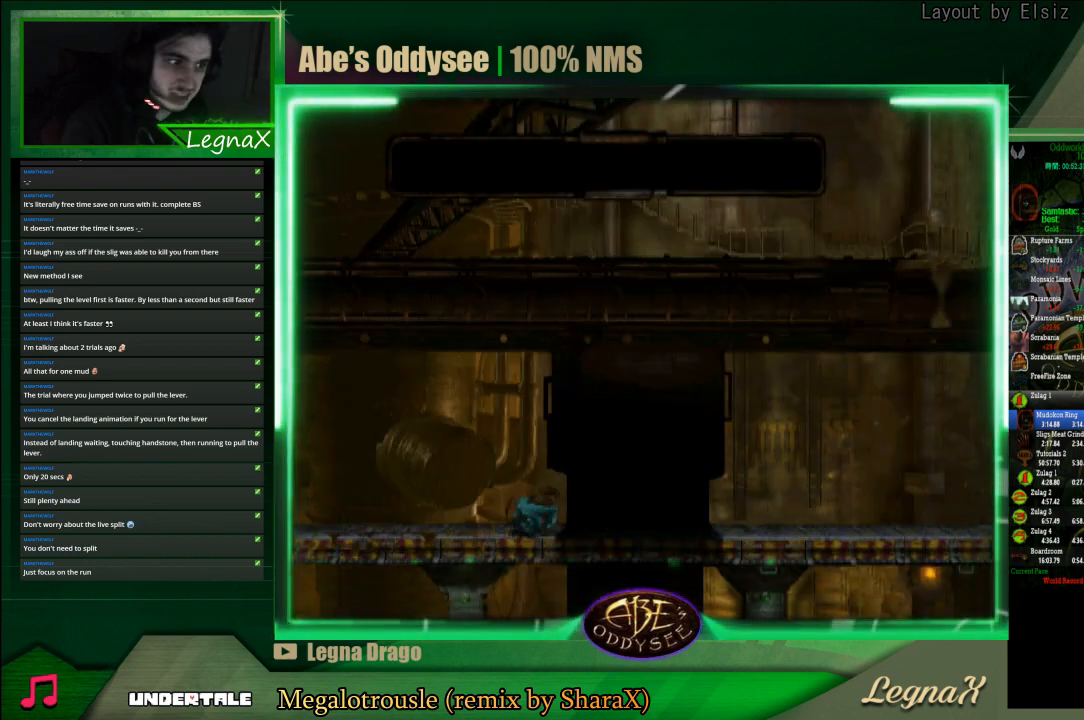
{"buttons": [], "left_stick": "left", "events": [[33, "left_stick", "left"]]}